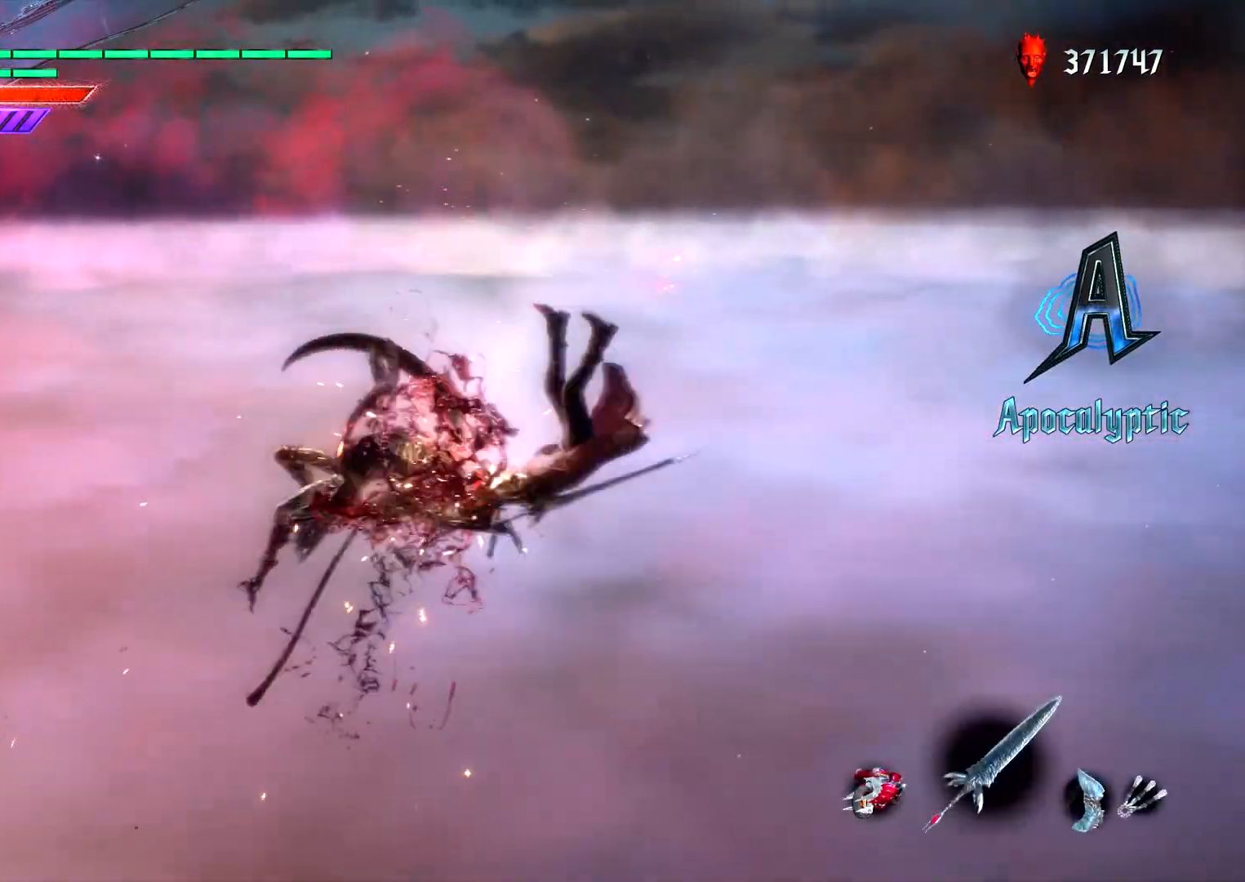
Gameplay with a controller (PlayStation layout); each line is a JSON object with the inputs held at the frame after it (dt_ms = milliseconds from this image to that frame). "events" lists button and stick changes between this image and that frame as [ms after this image, input, new state], when the widget could be followed in between. Not read: L3 R3.
{"dt_ms": 500, "buttons": ["L1", "R2"], "left_stick": "center", "right_stick": "center", "events": [[50, "DPAD_RIGHT", "down"], [167, "DPAD_RIGHT", "up"], [183, "TRIANGLE", "down"], [300, "TRIANGLE", "up"], [383, "R2", "down"]]}
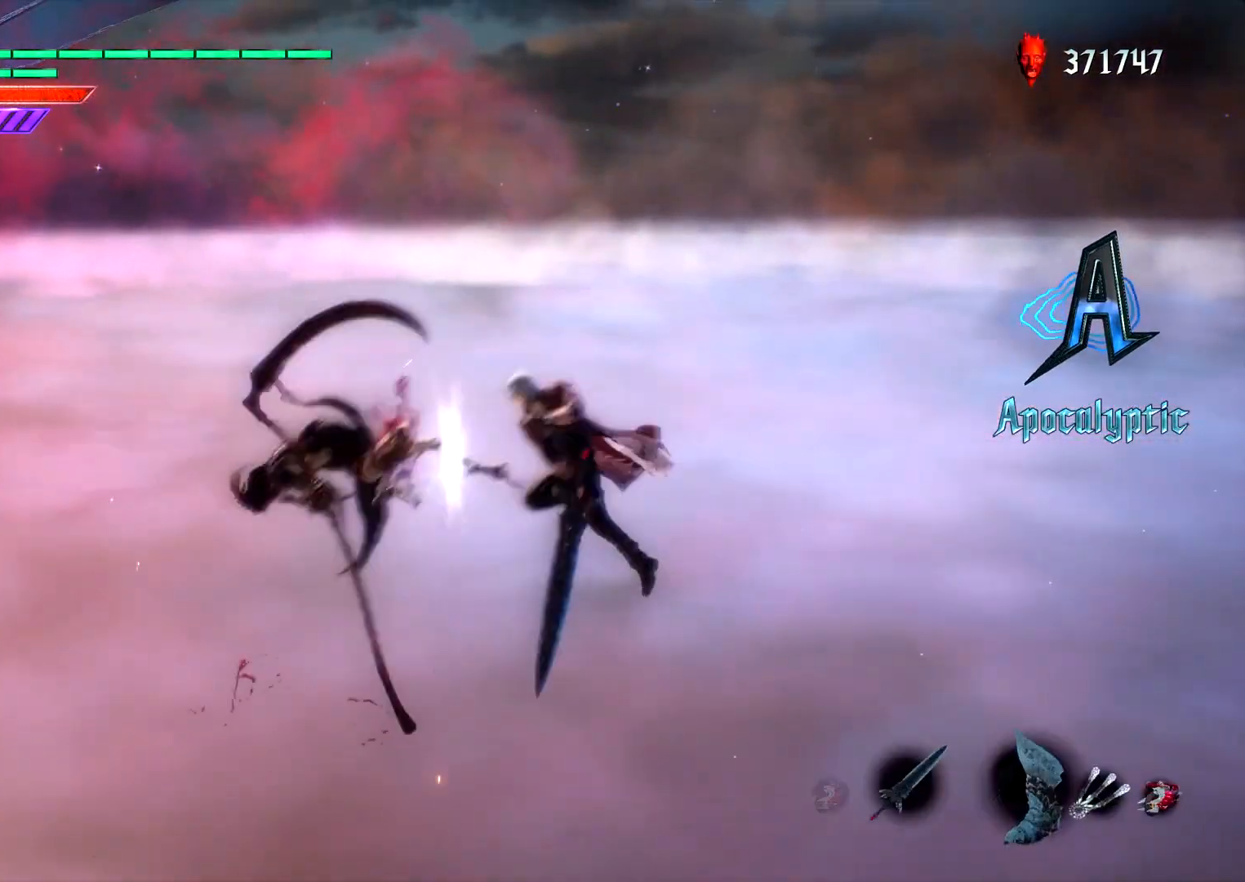
{"dt_ms": 500, "buttons": ["CROSS", "L1"], "left_stick": "center", "right_stick": "center", "events": [[17, "TRIANGLE", "down"], [67, "R2", "up"], [83, "TRIANGLE", "up"], [400, "DPAD_RIGHT", "down"], [467, "CROSS", "down"], [500, "DPAD_RIGHT", "up"]]}
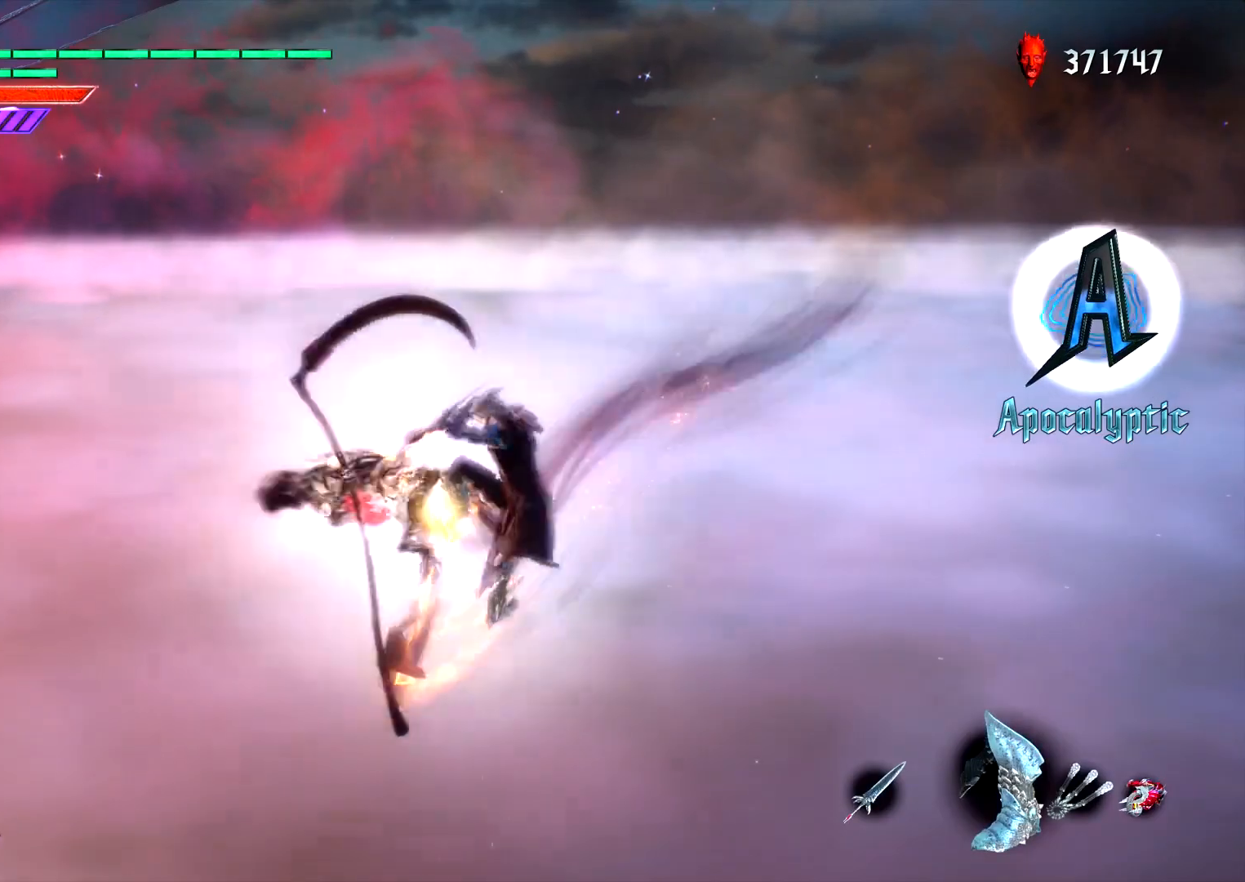
{"dt_ms": 500, "buttons": ["L1", "R2"], "left_stick": "center", "right_stick": "center", "events": [[50, "CIRCLE", "down"], [117, "CROSS", "up"], [117, "DPAD_UP", "down"], [217, "CIRCLE", "up"], [217, "DPAD_UP", "up"], [267, "R2", "down"], [383, "R2", "up"], [450, "R2", "down"]]}
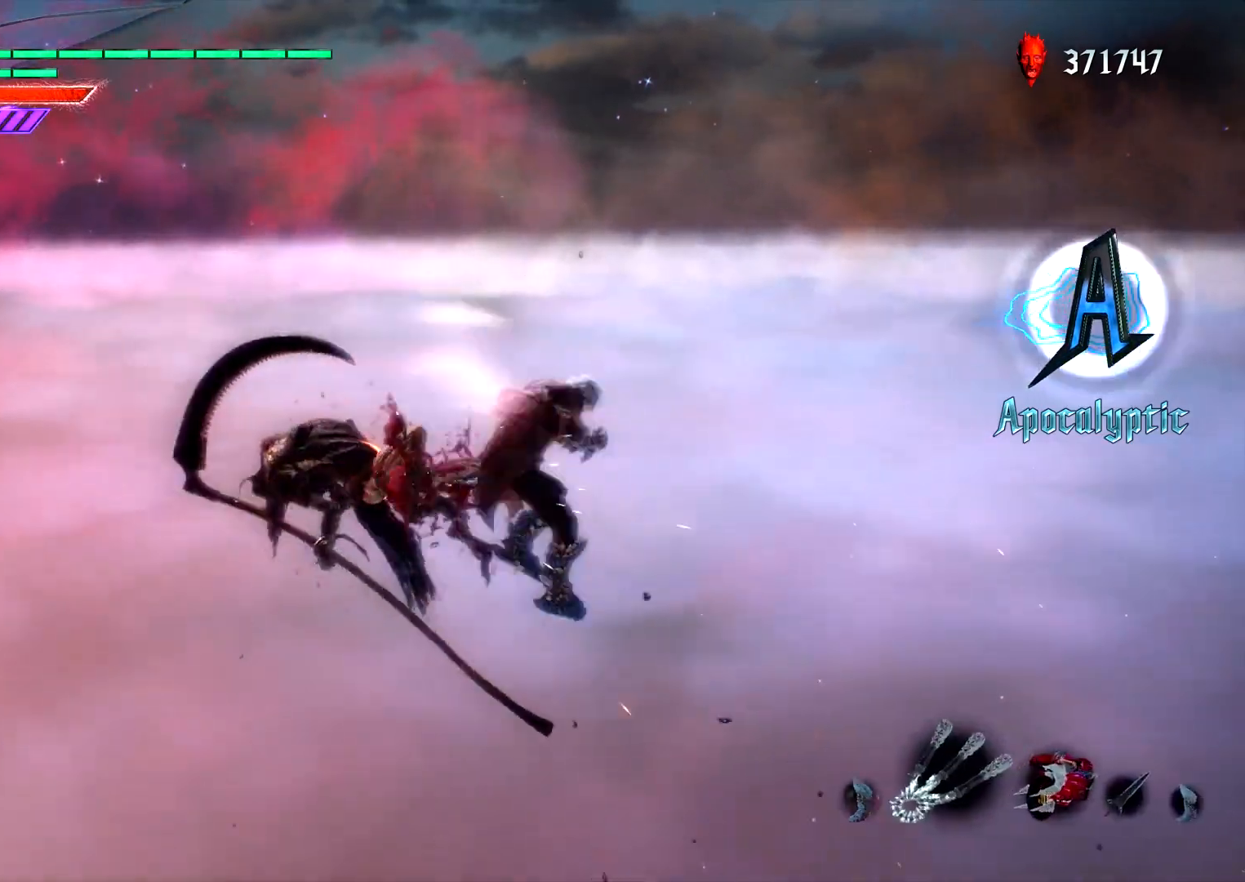
{"dt_ms": 500, "buttons": ["CIRCLE", "L1", "DPAD_RIGHT"], "left_stick": "center", "right_stick": "center", "events": [[33, "R2", "up"], [83, "R2", "down"], [183, "CIRCLE", "down"], [200, "R2", "up"], [483, "DPAD_RIGHT", "down"]]}
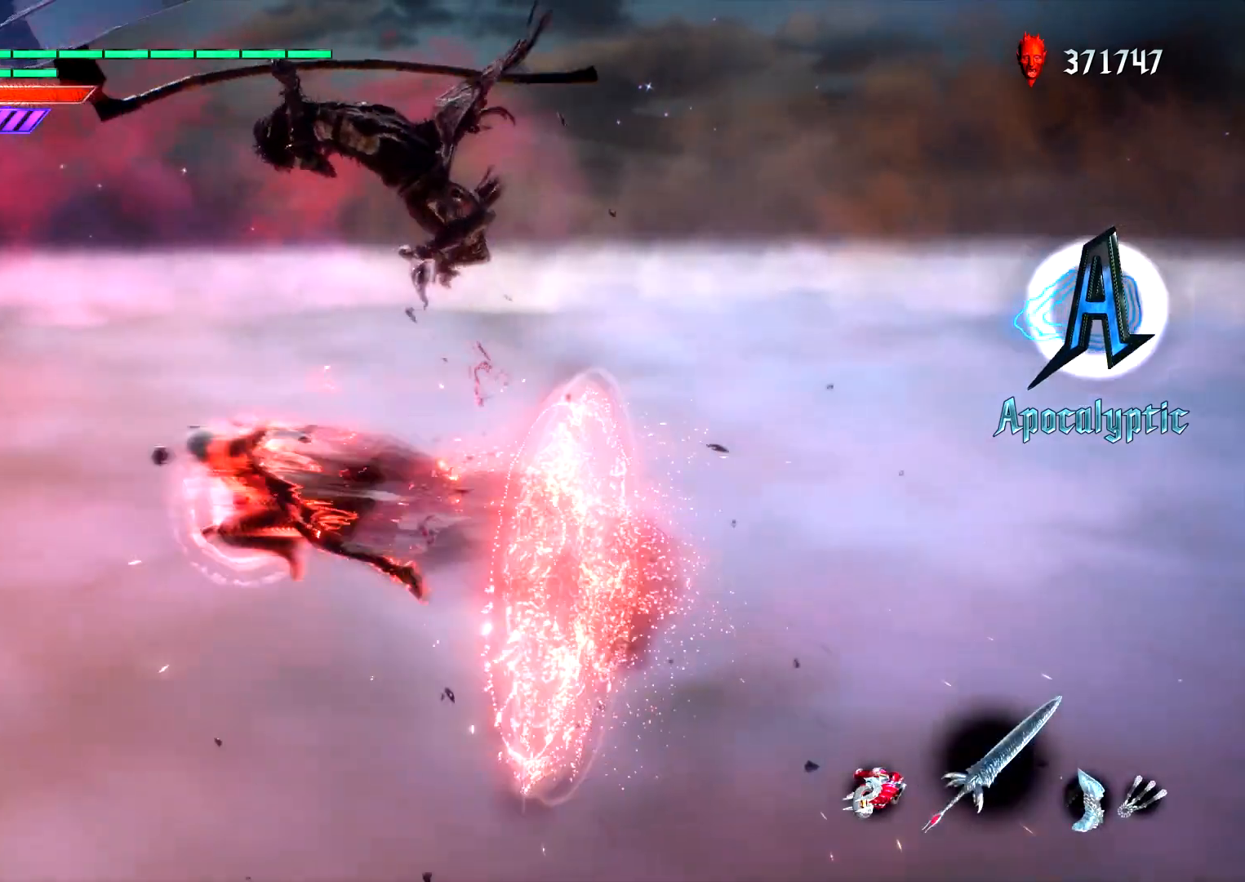
{"dt_ms": 500, "buttons": ["L1"], "left_stick": "center", "right_stick": "center", "events": [[83, "CIRCLE", "up"], [133, "DPAD_RIGHT", "up"], [217, "SQUARE", "down"], [267, "SQUARE", "up"], [383, "CIRCLE", "down"], [467, "CIRCLE", "up"]]}
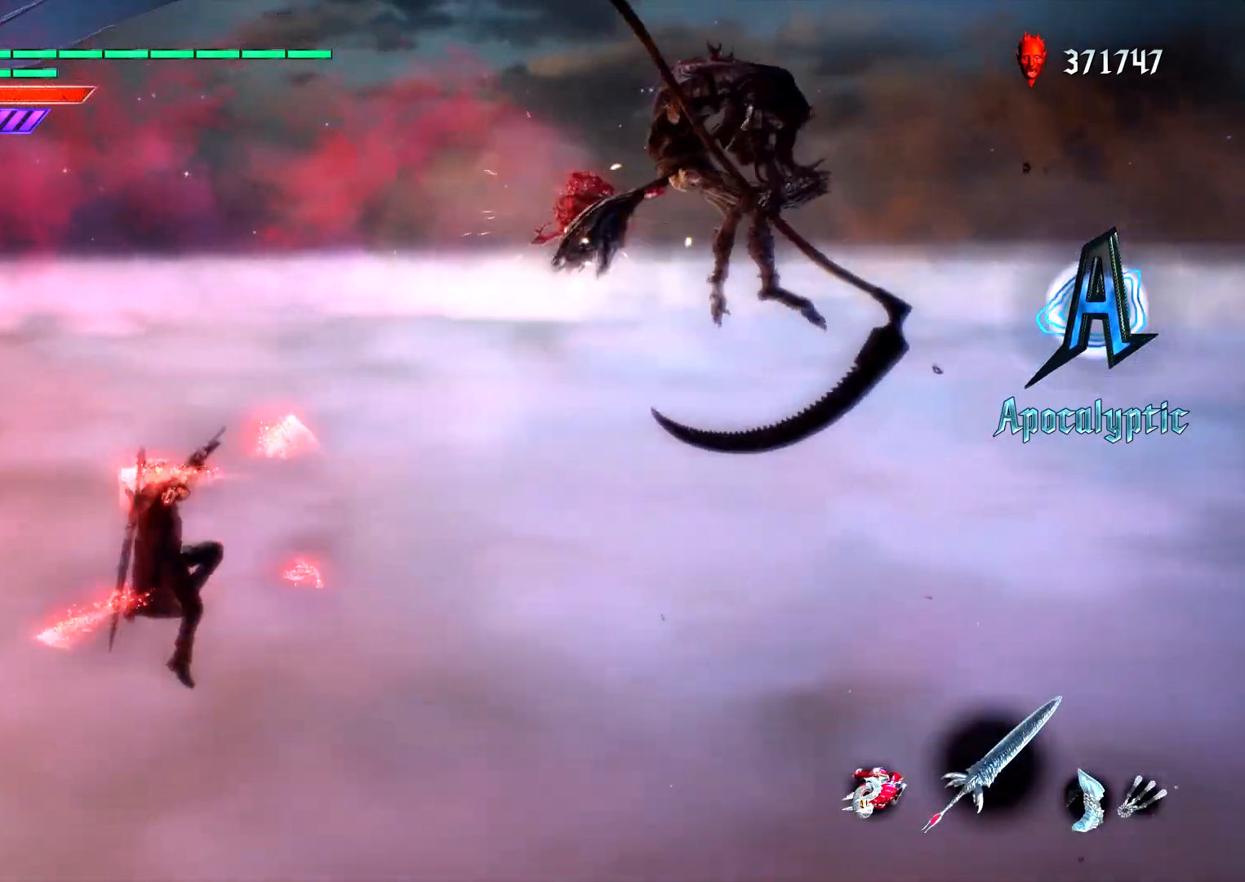
{"dt_ms": 500, "buttons": ["L1"], "left_stick": "center", "right_stick": "center", "events": [[17, "DPAD_UP", "down"], [83, "DPAD_UP", "up"], [150, "left_stick", "right"], [233, "CIRCLE", "down"], [283, "CIRCLE", "up"], [350, "CIRCLE", "down"], [383, "left_stick", "center"], [483, "CIRCLE", "up"]]}
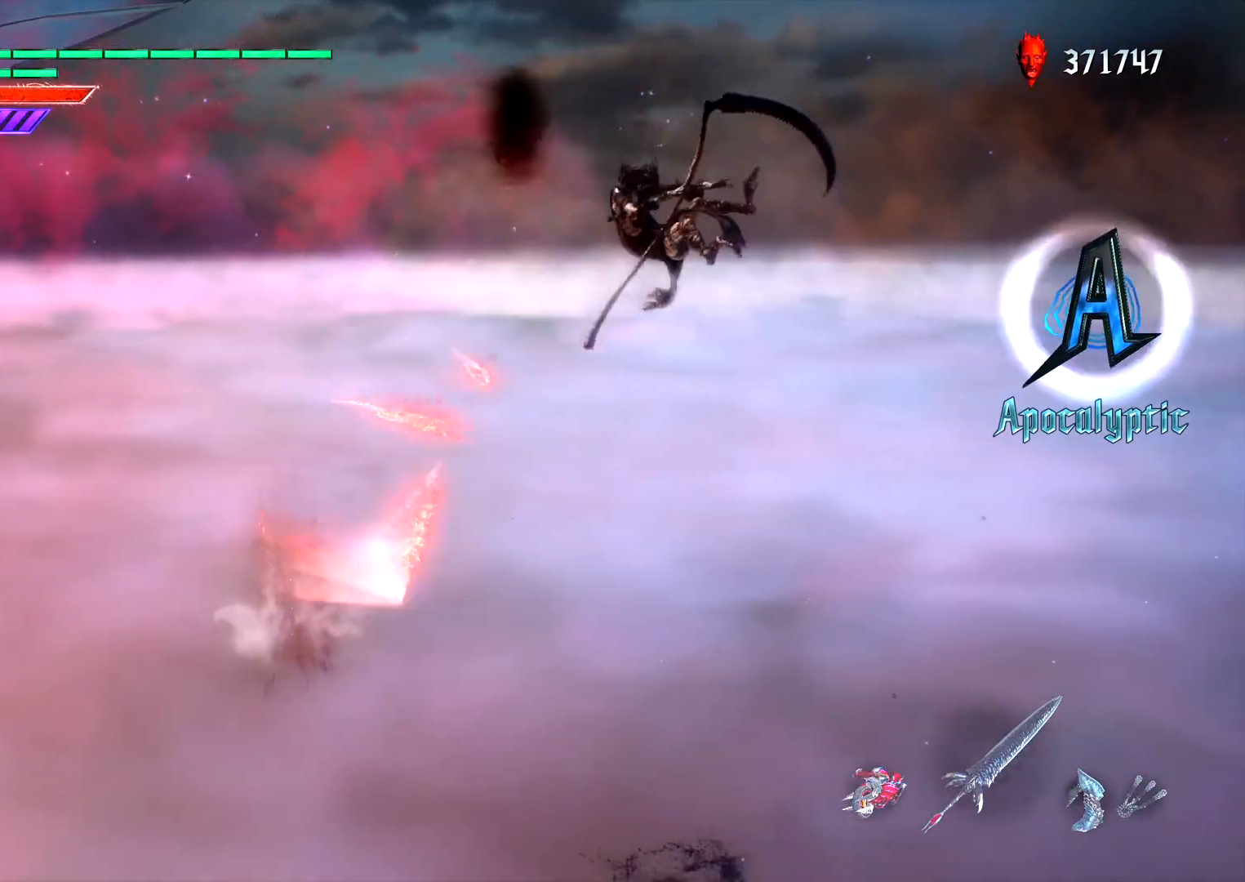
{"dt_ms": 500, "buttons": ["L1"], "left_stick": "center", "right_stick": "center", "events": [[33, "DPAD_RIGHT", "down"], [117, "DPAD_RIGHT", "up"], [167, "R2", "down"], [283, "TRIANGLE", "down"], [350, "R2", "up"], [350, "TRIANGLE", "up"]]}
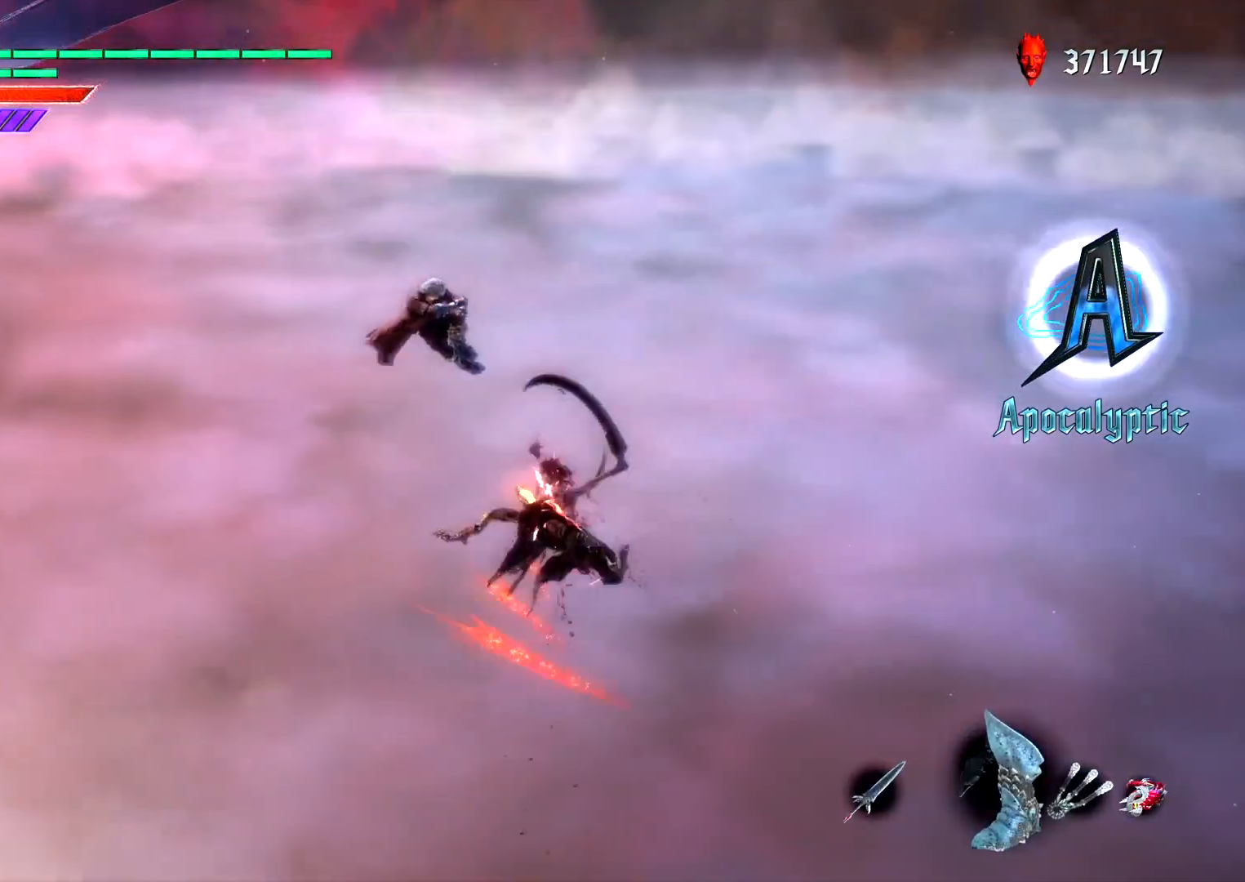
{"dt_ms": 500, "buttons": ["CIRCLE", "L1"], "left_stick": "right", "right_stick": "center", "events": [[233, "DPAD_LEFT", "down"], [283, "CROSS", "down"], [300, "DPAD_LEFT", "up"], [333, "CIRCLE", "down"], [367, "CROSS", "up"], [400, "left_stick", "right"]]}
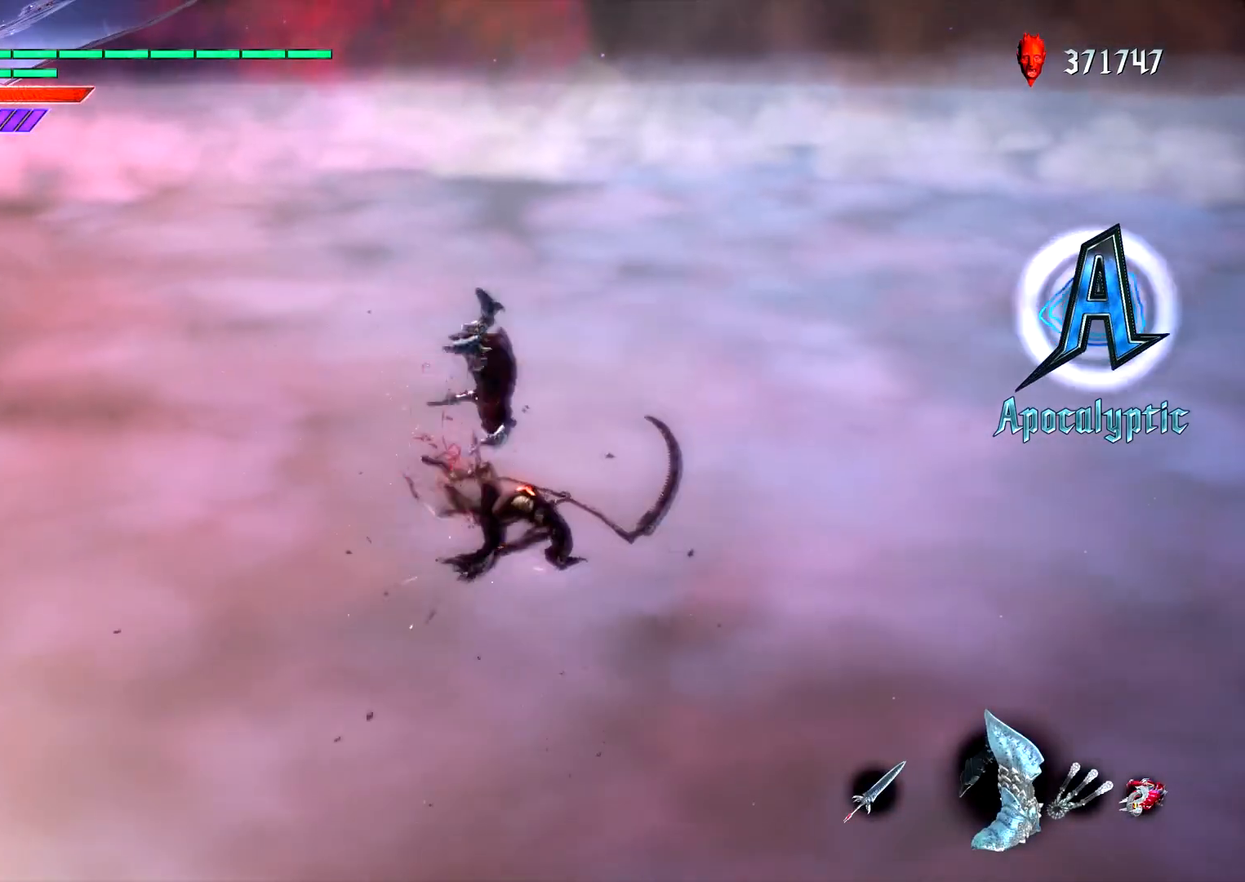
{"dt_ms": 500, "buttons": ["CIRCLE", "L1", "R2"], "left_stick": "down", "right_stick": "center", "events": [[67, "R2", "down"], [200, "R2", "up"], [250, "R2", "down"], [283, "left_stick", "down"], [383, "R2", "up"], [417, "R2", "down"]]}
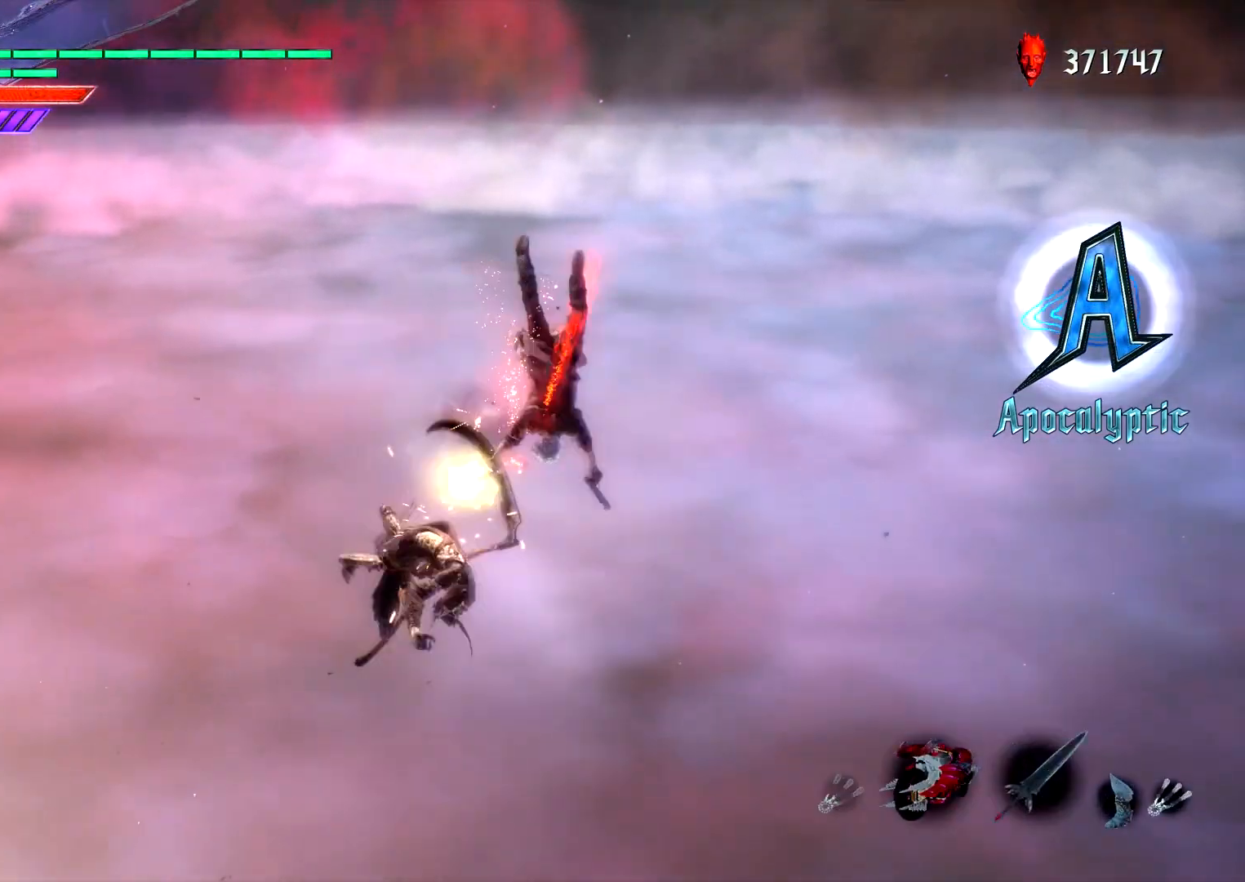
{"dt_ms": 500, "buttons": ["SQUARE", "L1"], "left_stick": "center", "right_stick": "center", "events": [[67, "R2", "up"], [100, "CIRCLE", "up"], [133, "left_stick", "center"], [283, "DPAD_RIGHT", "down"], [400, "DPAD_RIGHT", "up"], [433, "SQUARE", "down"]]}
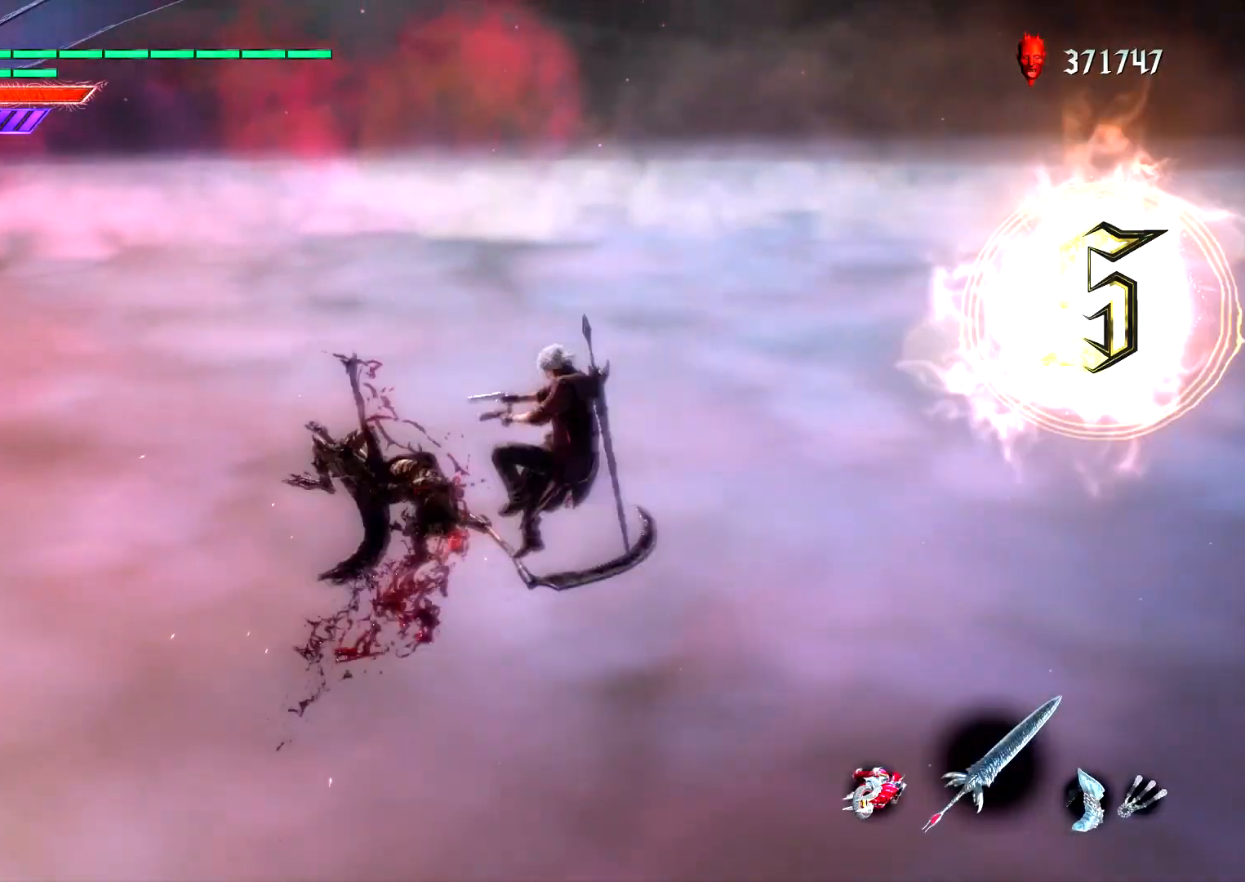
{"dt_ms": 500, "buttons": ["TRIANGLE", "L1", "R2"], "left_stick": "center", "right_stick": "center", "events": [[17, "SQUARE", "up"], [183, "TRIANGLE", "down"], [250, "TRIANGLE", "up"], [350, "R2", "down"], [483, "TRIANGLE", "down"]]}
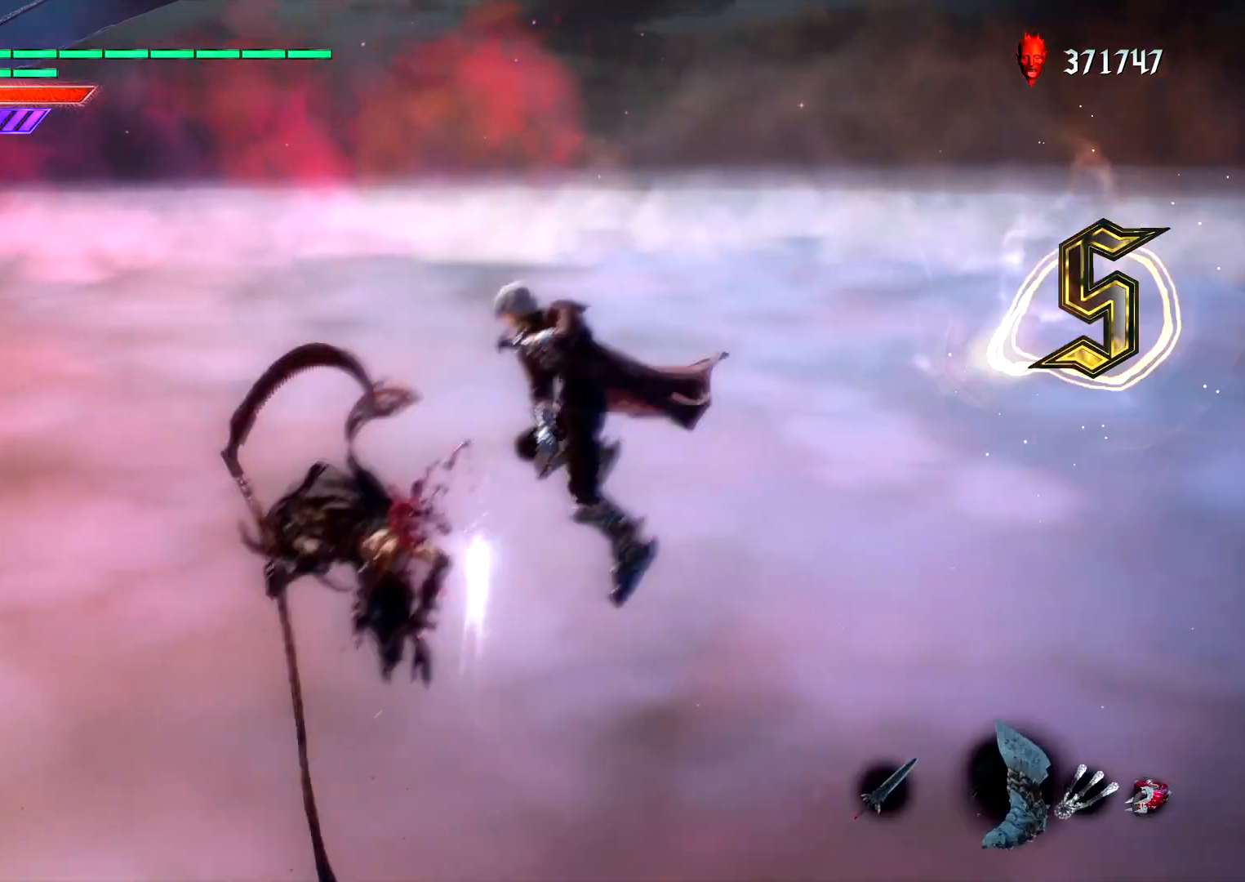
{"dt_ms": 500, "buttons": ["CROSS", "L1", "DPAD_RIGHT"], "left_stick": "center", "right_stick": "center", "events": [[50, "R2", "up"], [67, "TRIANGLE", "up"], [433, "DPAD_RIGHT", "down"], [483, "CROSS", "down"]]}
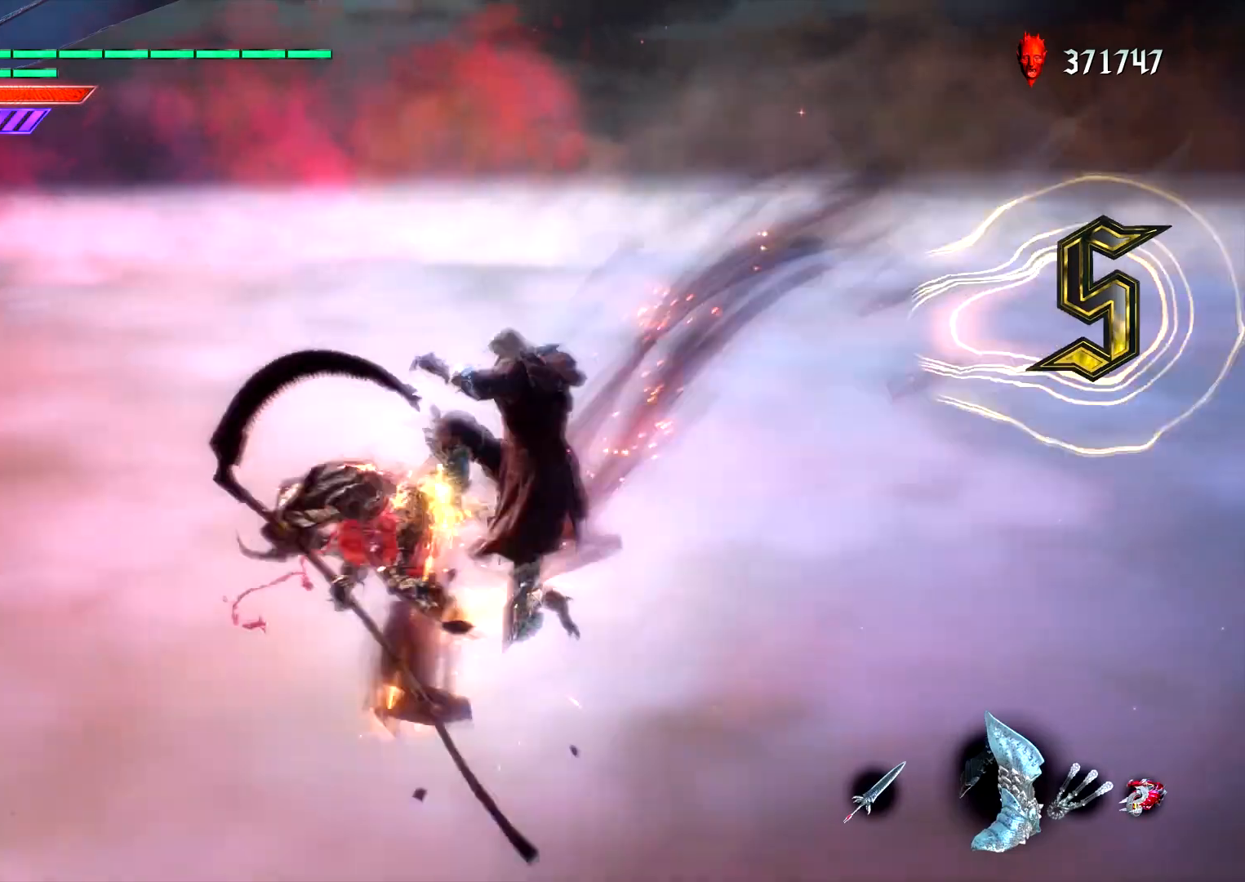
{"dt_ms": 500, "buttons": ["L1"], "left_stick": "center", "right_stick": "center", "events": [[33, "CIRCLE", "down"], [33, "DPAD_RIGHT", "up"], [67, "CROSS", "up"], [150, "DPAD_UP", "down"], [167, "CIRCLE", "up"], [217, "DPAD_UP", "up"], [233, "R2", "down"], [333, "R2", "up"], [400, "R2", "down"], [500, "R2", "up"]]}
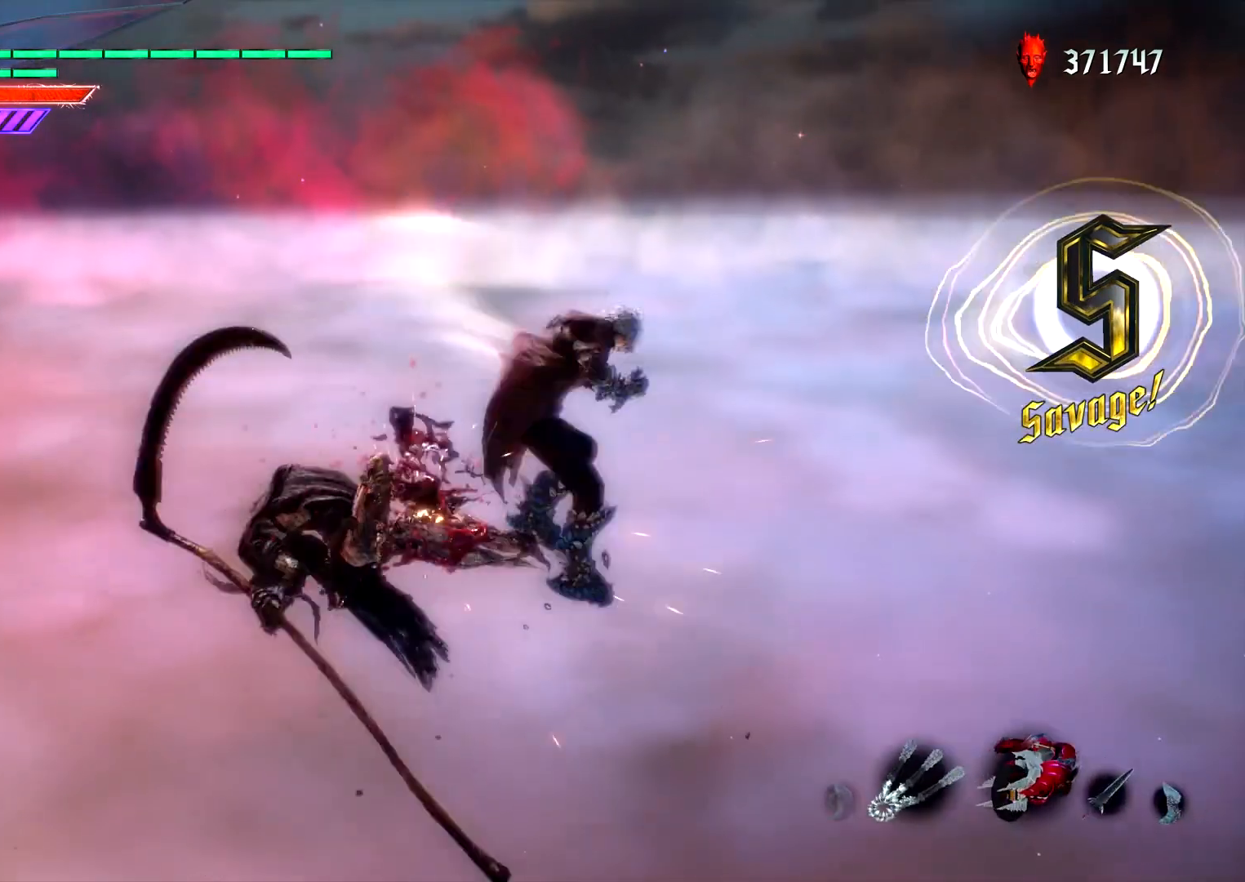
{"dt_ms": 500, "buttons": ["L1"], "left_stick": "down", "right_stick": "center", "events": [[33, "R2", "down"], [150, "R2", "up"], [150, "left_stick", "down"], [183, "CIRCLE", "down"], [483, "CIRCLE", "up"]]}
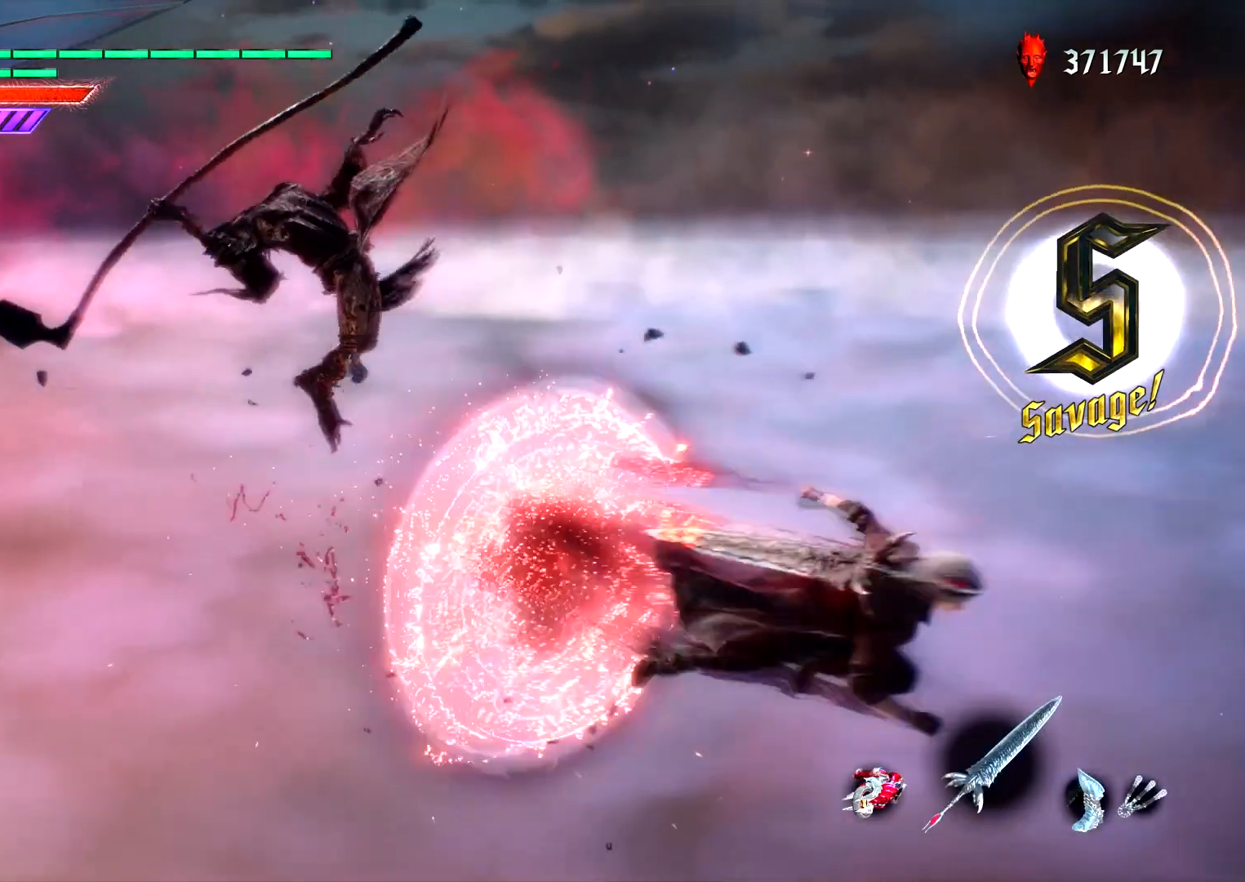
{"dt_ms": 500, "buttons": ["CIRCLE", "L1"], "left_stick": "left", "right_stick": "center"}
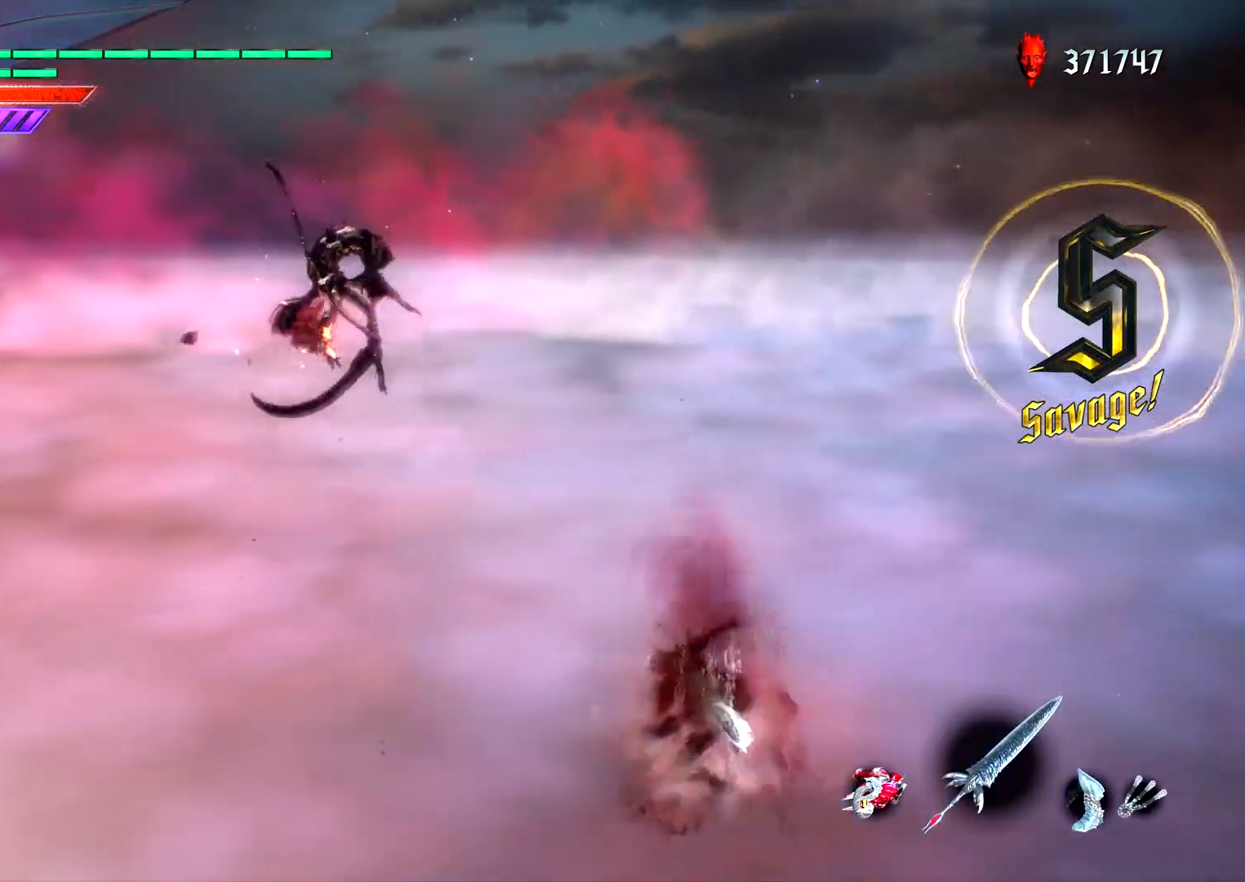
{"dt_ms": 1000, "buttons": ["TRIANGLE", "L1", "R2"], "left_stick": "center", "right_stick": "center"}
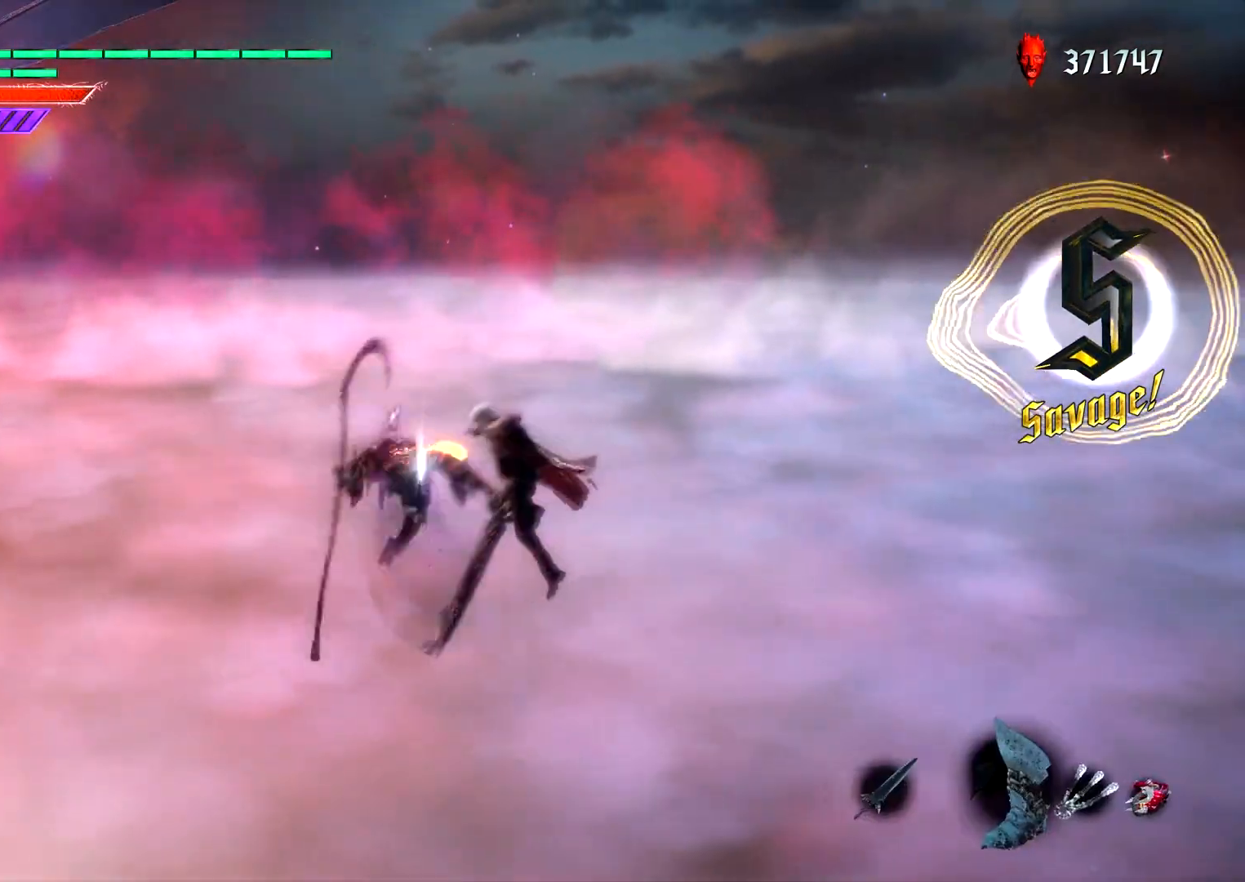
{"dt_ms": 500, "buttons": ["CROSS", "L1"], "left_stick": "center", "right_stick": "center", "events": [[50, "R2", "up"], [67, "TRIANGLE", "up"], [233, "DPAD_RIGHT", "down"], [350, "DPAD_RIGHT", "up"], [417, "CROSS", "down"]]}
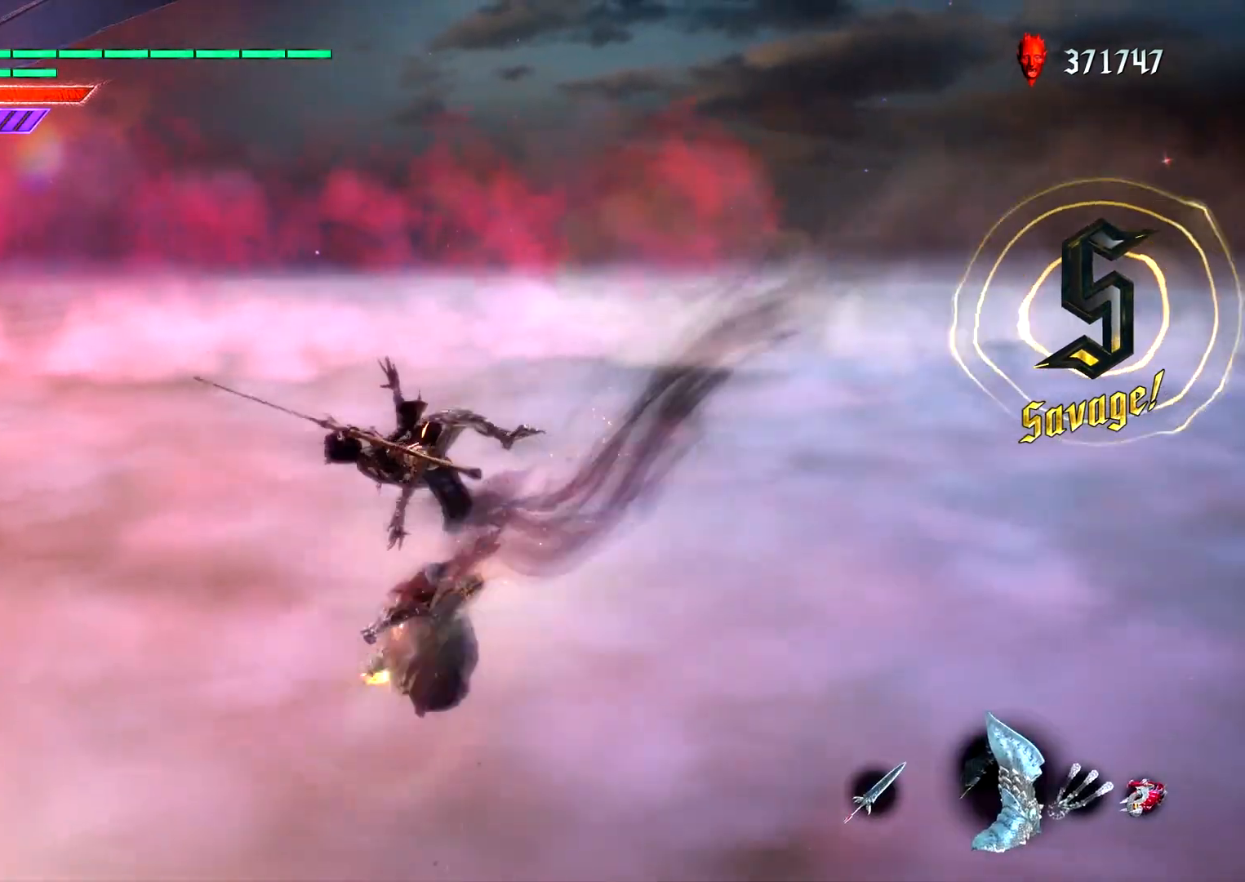
{"dt_ms": 500, "buttons": [], "left_stick": "center", "right_stick": "center", "events": [[17, "CIRCLE", "down"], [33, "CROSS", "up"], [167, "DPAD_UP", "down"], [200, "L2", "down"], [217, "CIRCLE", "up"], [250, "DPAD_UP", "up"], [250, "L2", "up"], [267, "R2", "down"], [400, "R2", "up"], [450, "L1", "up"]]}
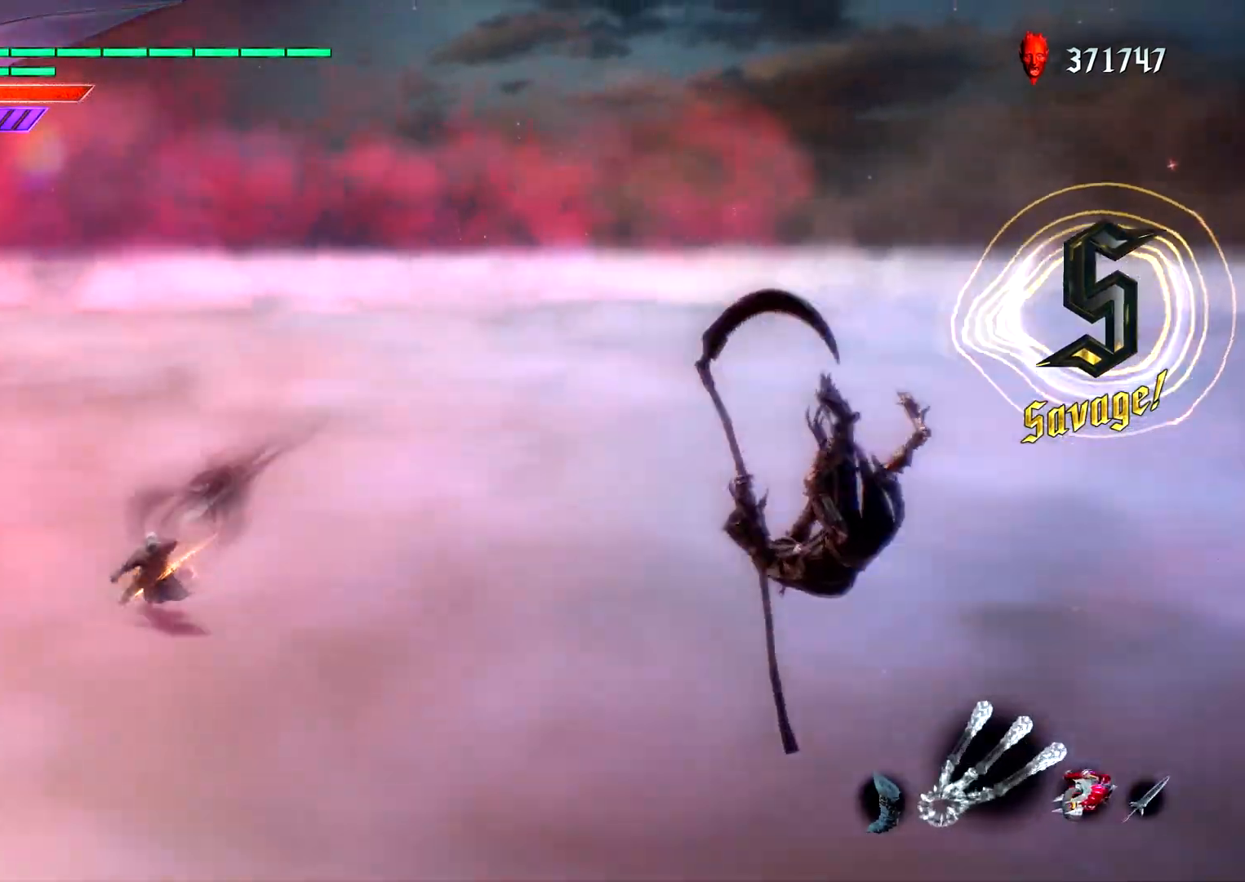
{"dt_ms": 500, "buttons": [], "left_stick": "right", "right_stick": "right", "events": [[17, "right_stick", "right"], [217, "left_stick", "right"], [317, "R2", "down"], [450, "R2", "up"]]}
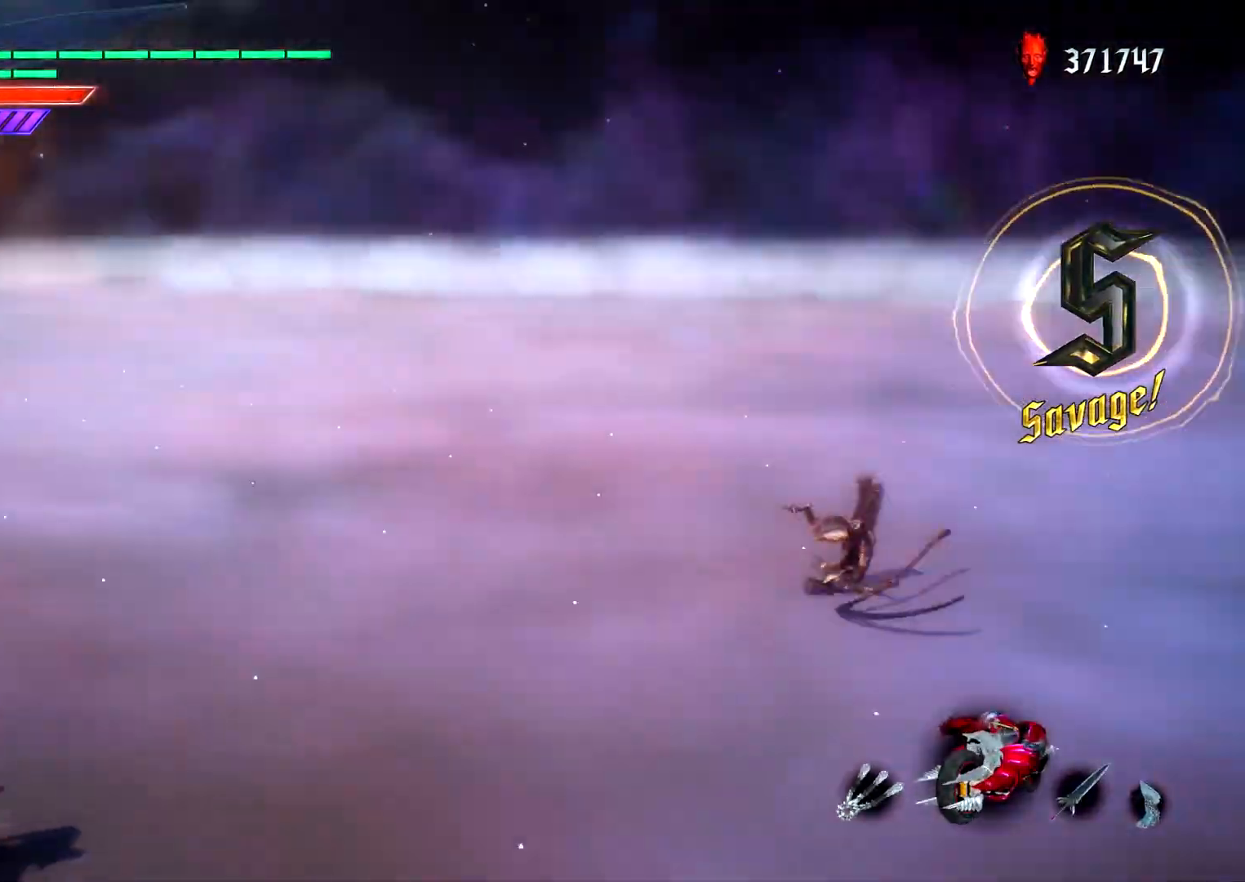
{"dt_ms": 500, "buttons": ["CIRCLE", "L1"], "left_stick": "up", "right_stick": "center", "events": [[17, "R2", "down"], [17, "left_stick", "up"], [133, "R2", "up"], [183, "left_stick", "center"], [233, "L1", "down"], [267, "left_stick", "down"], [350, "left_stick", "right"], [350, "right_stick", "center"], [400, "L2", "down"], [400, "left_stick", "up"], [433, "CIRCLE", "down"], [467, "L2", "up"]]}
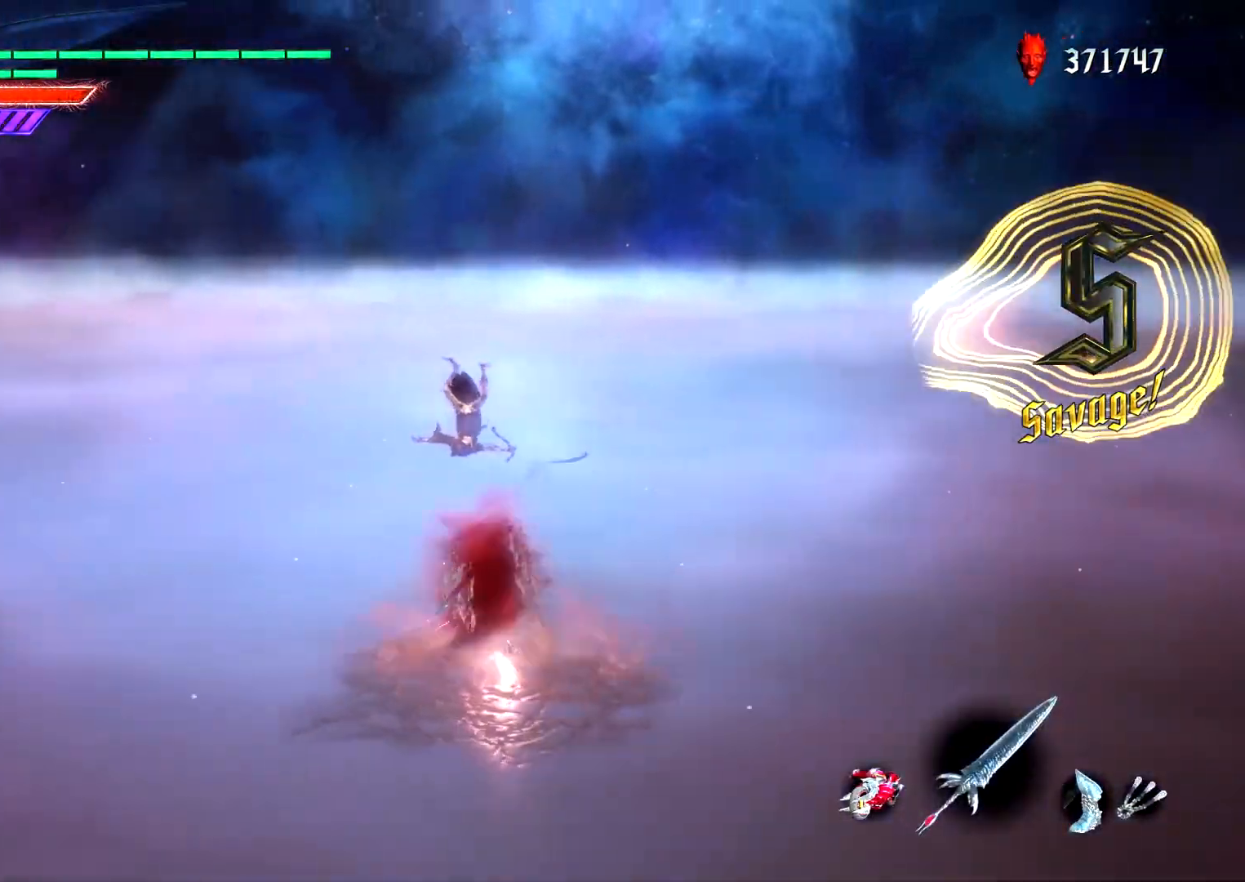
{"dt_ms": 500, "buttons": [], "left_stick": "center", "right_stick": "left", "events": [[50, "CIRCLE", "up"], [50, "L2", "down"], [67, "left_stick", "center"], [200, "DPAD_RIGHT", "down"], [200, "right_stick", "right"], [283, "DPAD_RIGHT", "up"], [367, "L2", "up"], [467, "L1", "up"], [500, "right_stick", "left"]]}
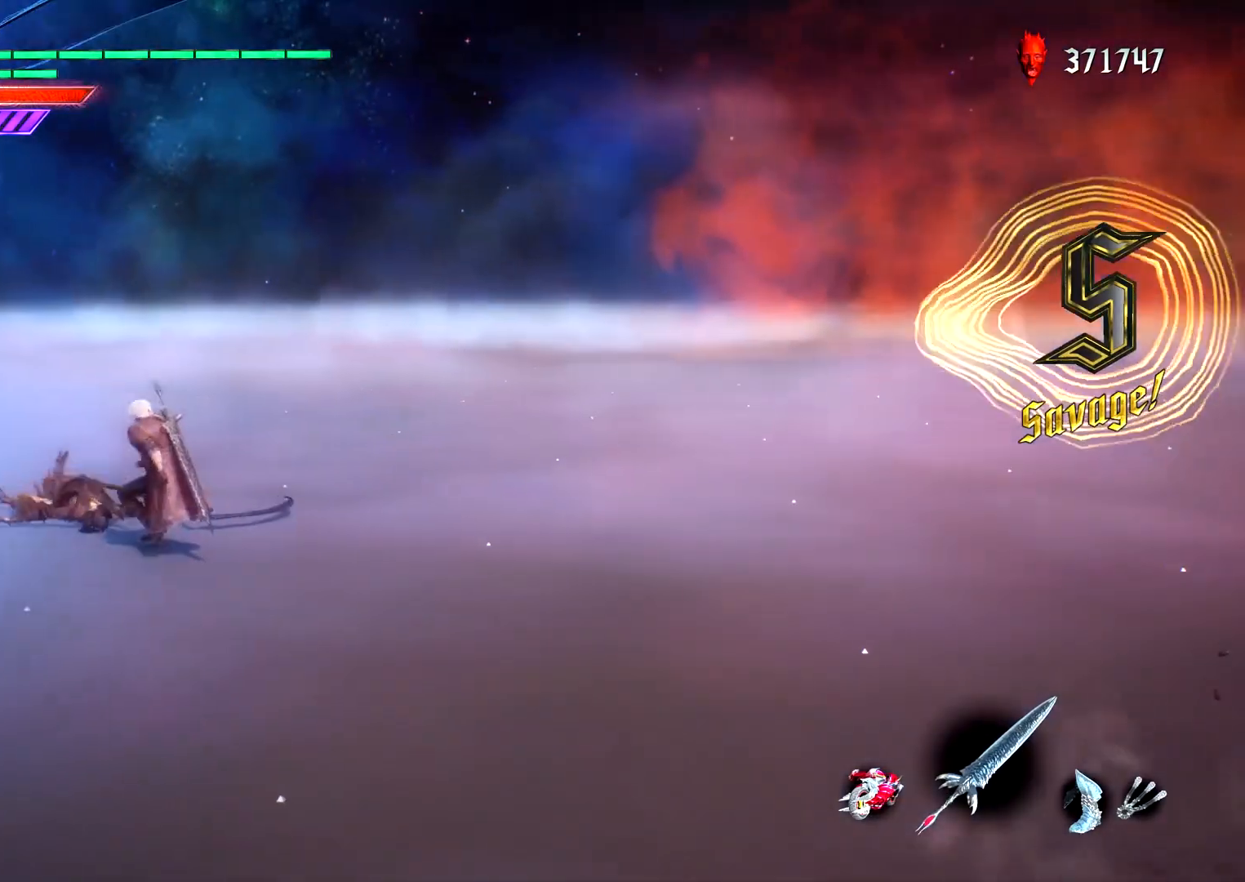
{"dt_ms": 500, "buttons": [], "left_stick": "center", "right_stick": "right", "events": [[33, "right_stick", "center"], [200, "right_stick", "down"], [250, "right_stick", "right"]]}
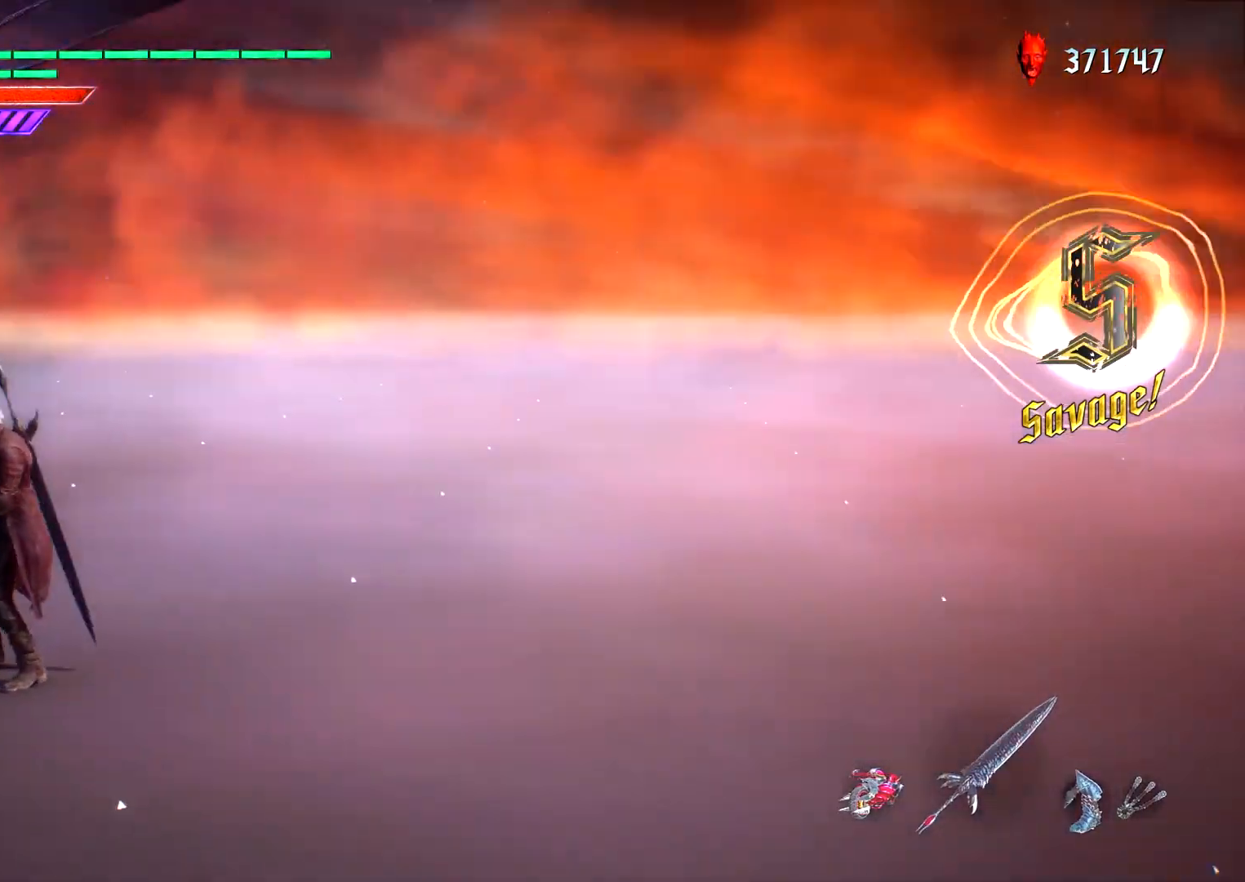
{"dt_ms": 500, "buttons": [], "left_stick": "center", "right_stick": "center", "events": [[50, "right_stick", "center"]]}
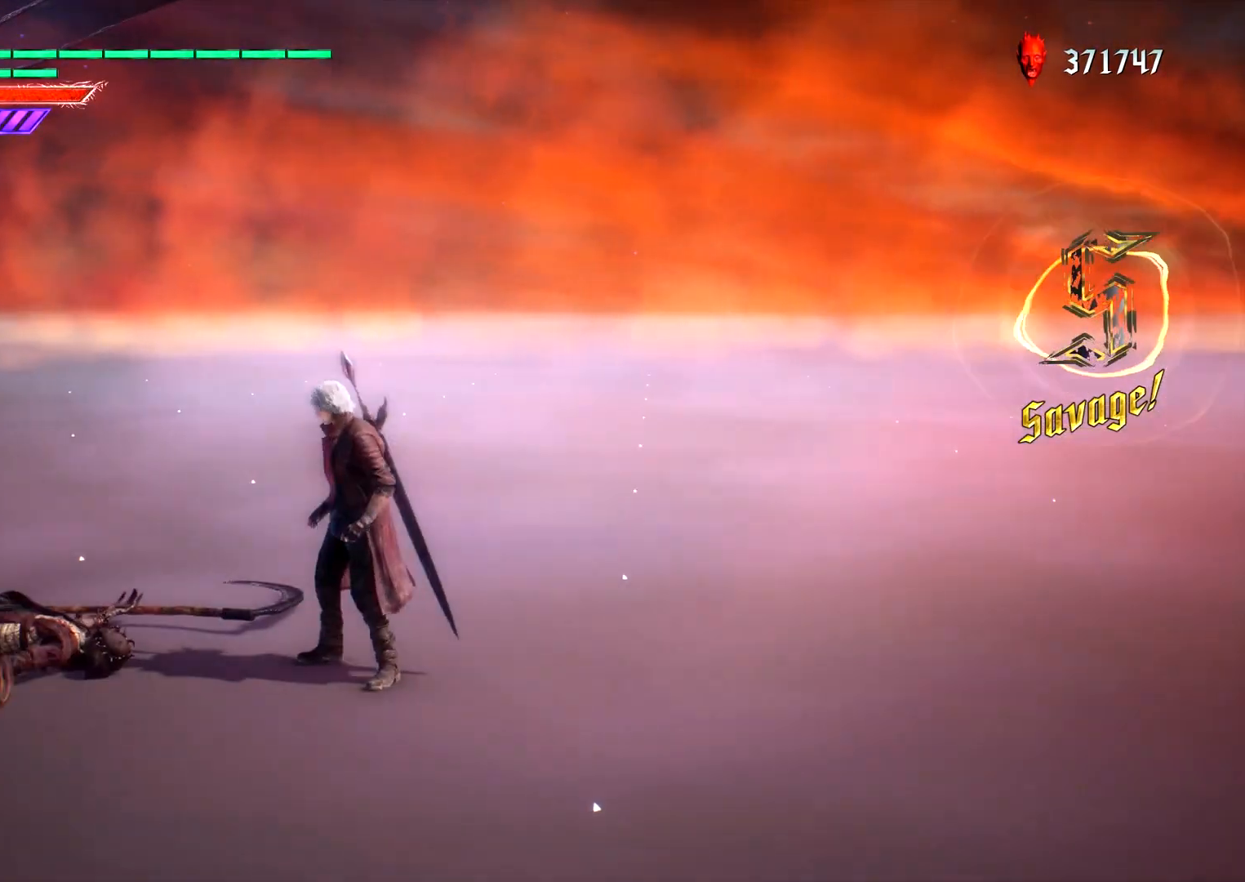
{"dt_ms": 500, "buttons": [], "left_stick": "center", "right_stick": "center", "events": []}
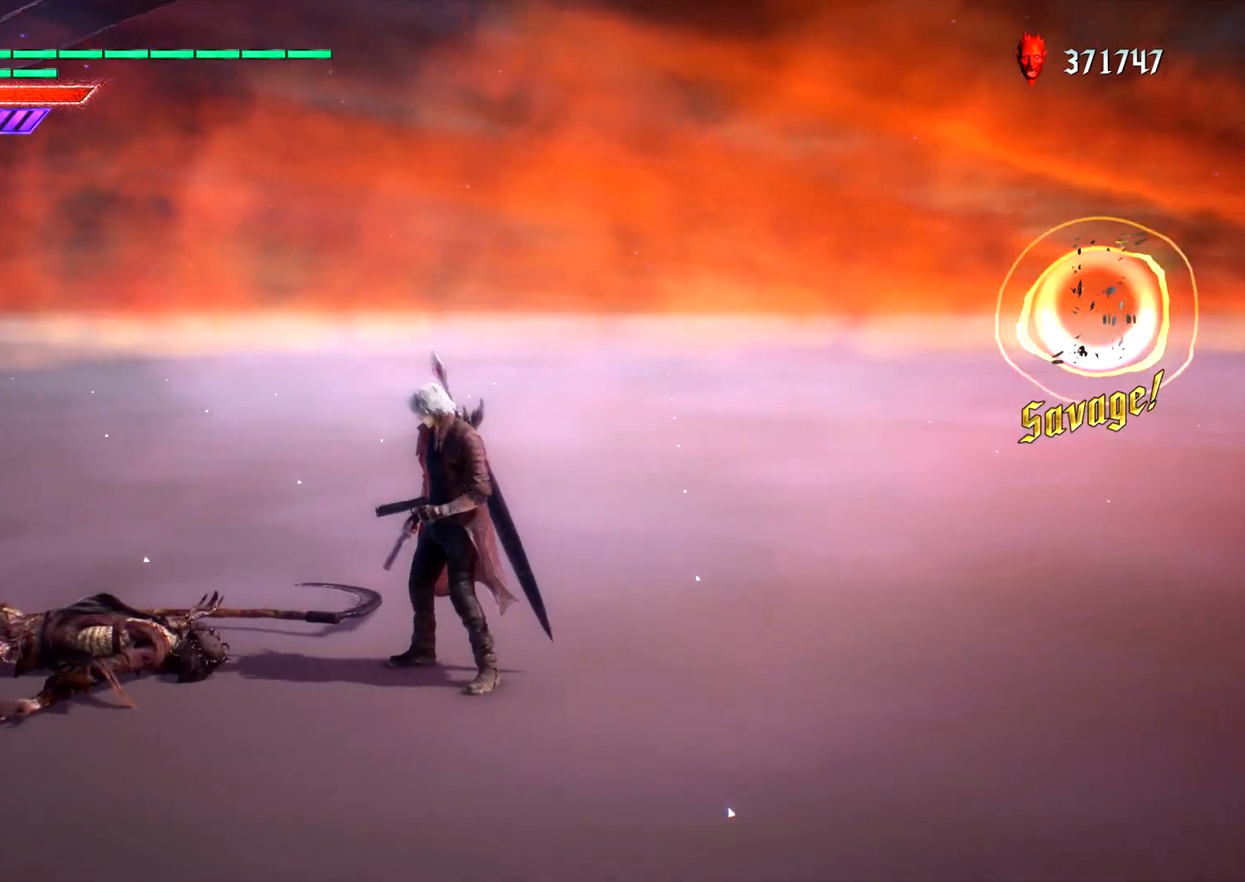
{"dt_ms": 500, "buttons": [], "left_stick": "center", "right_stick": "center", "events": []}
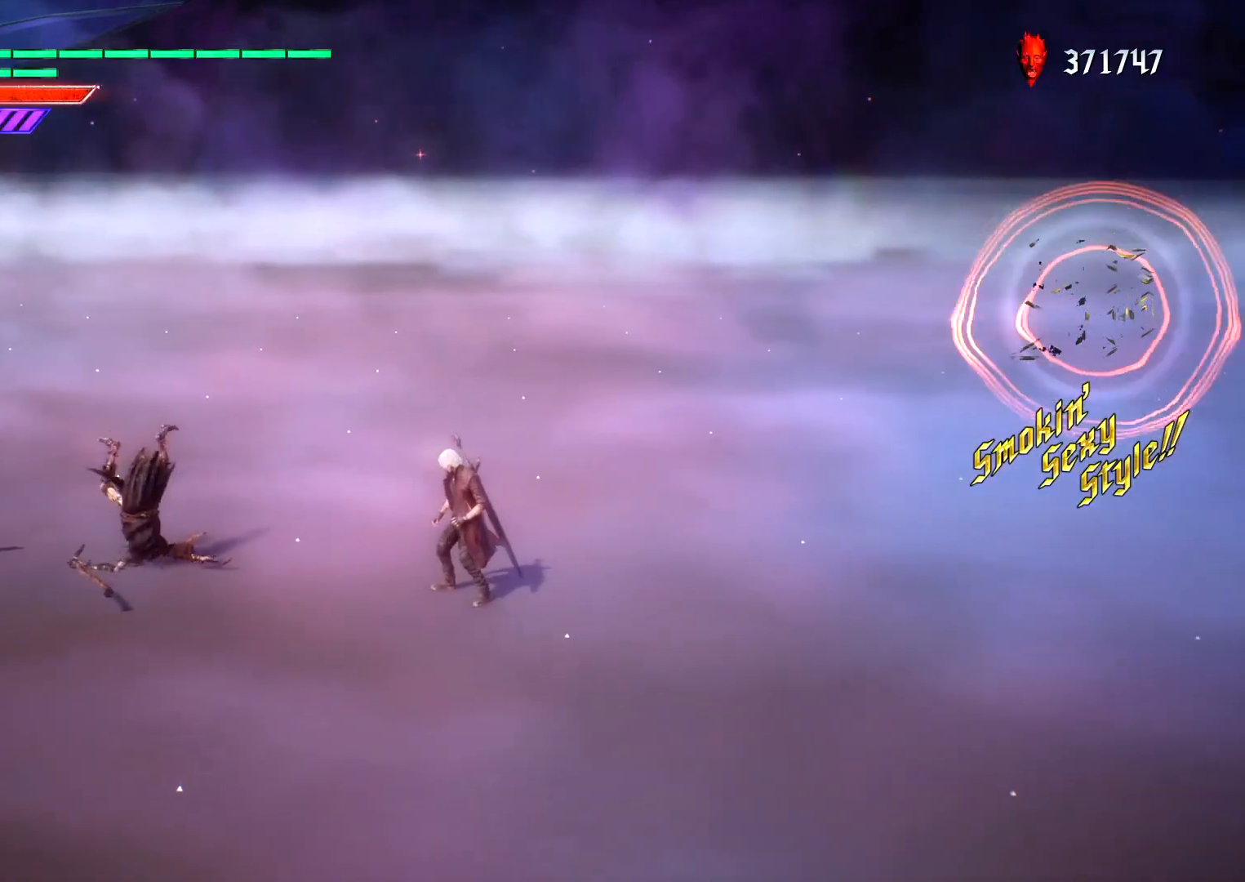
{"dt_ms": 500, "buttons": [], "left_stick": "left", "right_stick": "center", "events": [[133, "left_stick", "up"], [200, "left_stick", "left"]]}
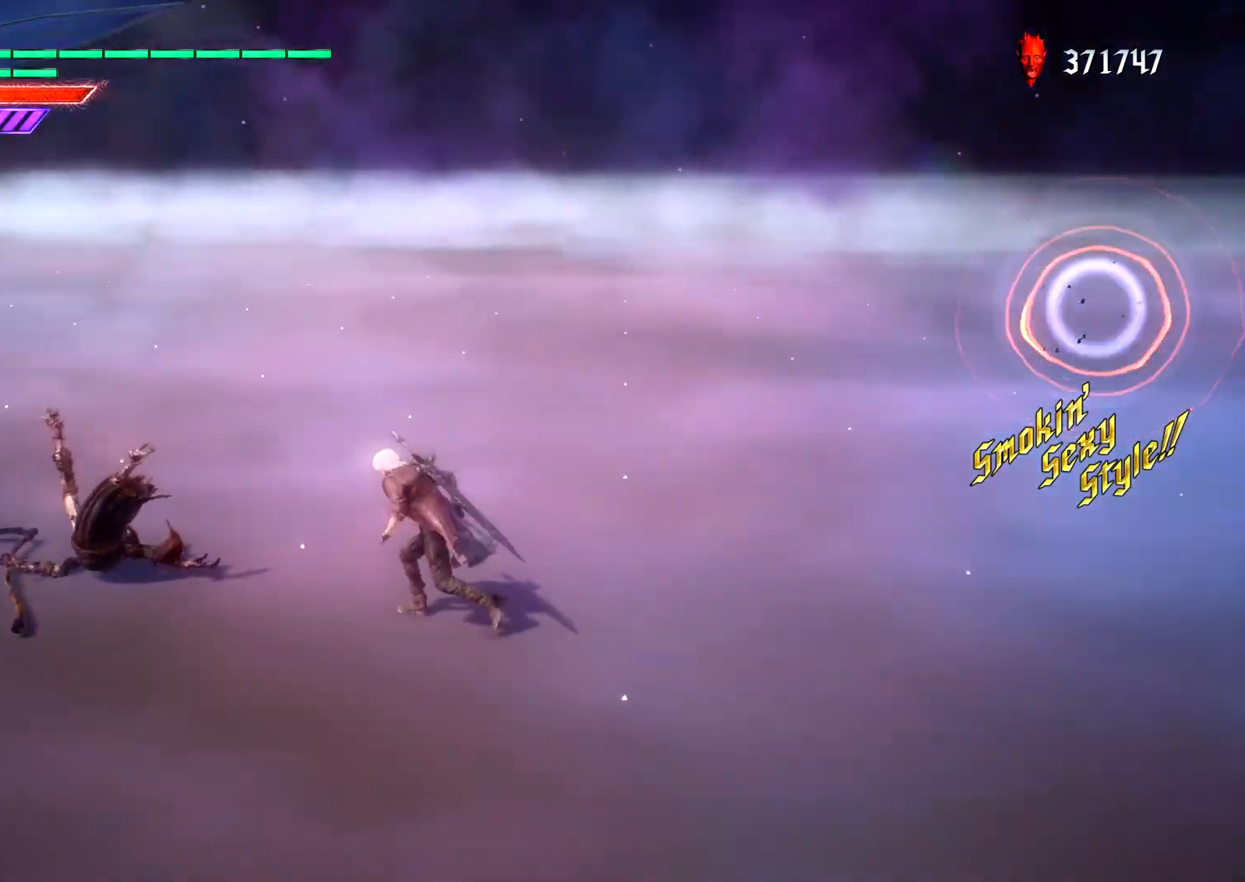
{"dt_ms": 1000, "buttons": ["L1"], "left_stick": "center", "right_stick": "center"}
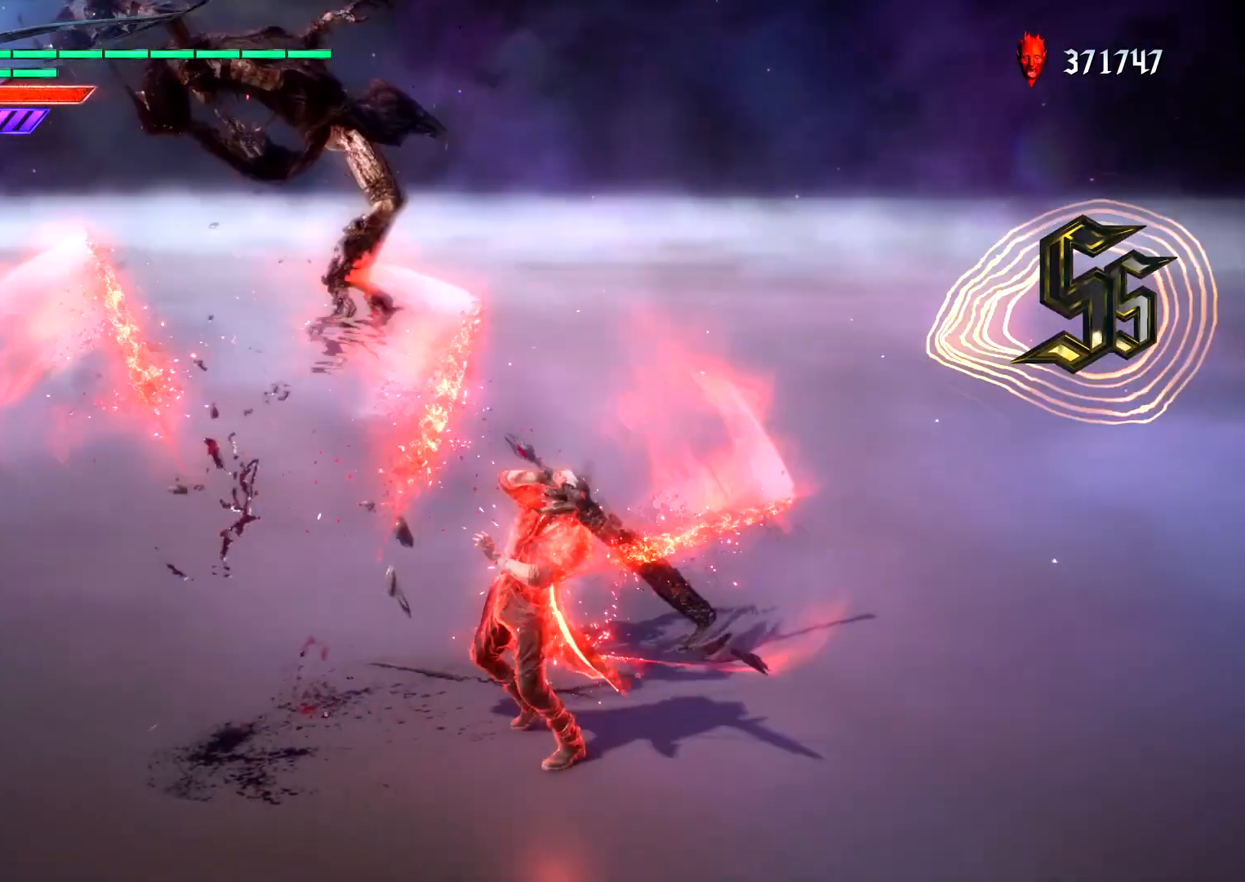
{"dt_ms": 500, "buttons": ["L1", "DPAD_RIGHT"], "left_stick": "center", "right_stick": "center", "events": [[67, "left_stick", "left"], [133, "CIRCLE", "down"], [333, "CIRCLE", "up"], [367, "left_stick", "center"], [450, "DPAD_RIGHT", "down"]]}
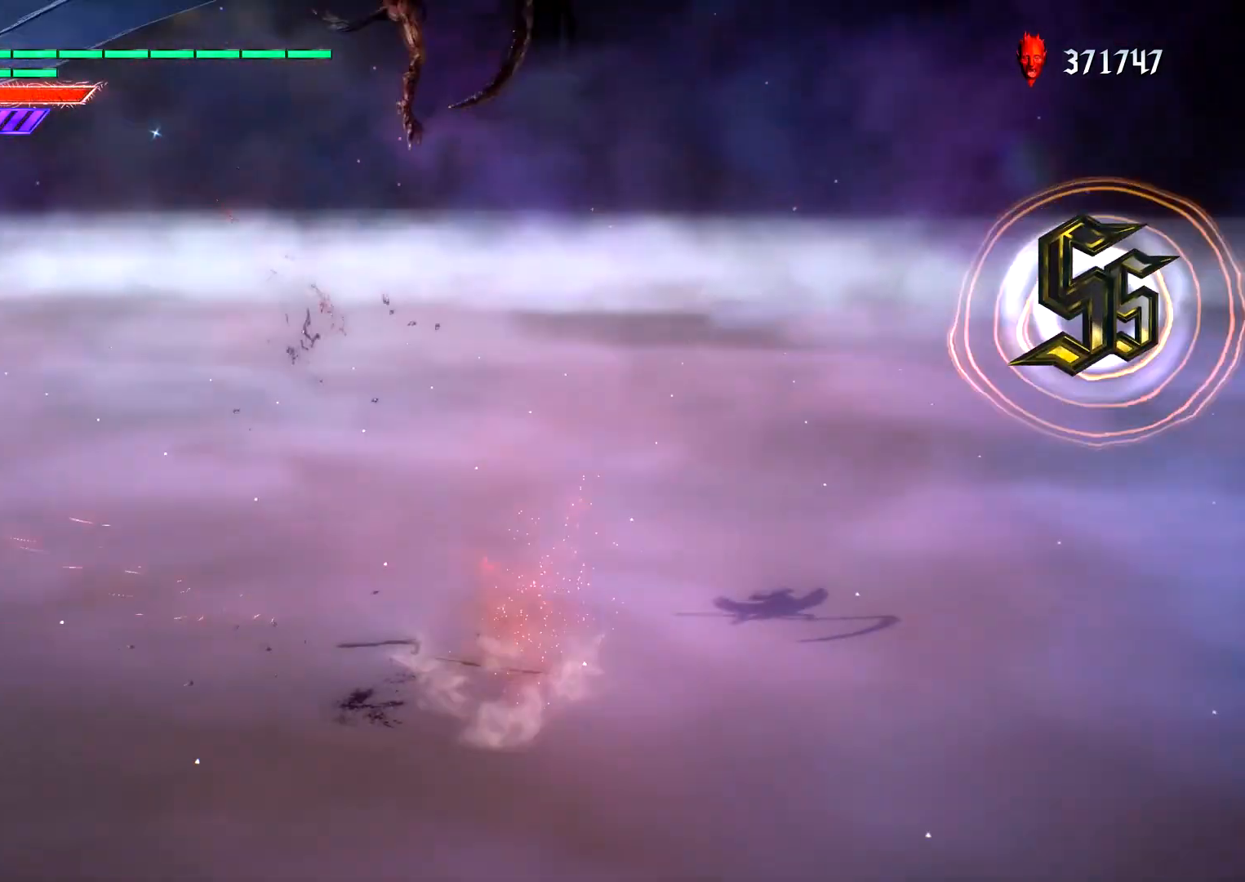
{"dt_ms": 500, "buttons": ["L1", "R2"], "left_stick": "center", "right_stick": "center", "events": [[50, "DPAD_RIGHT", "up"], [233, "TRIANGLE", "down"], [333, "TRIANGLE", "up"], [467, "R2", "down"]]}